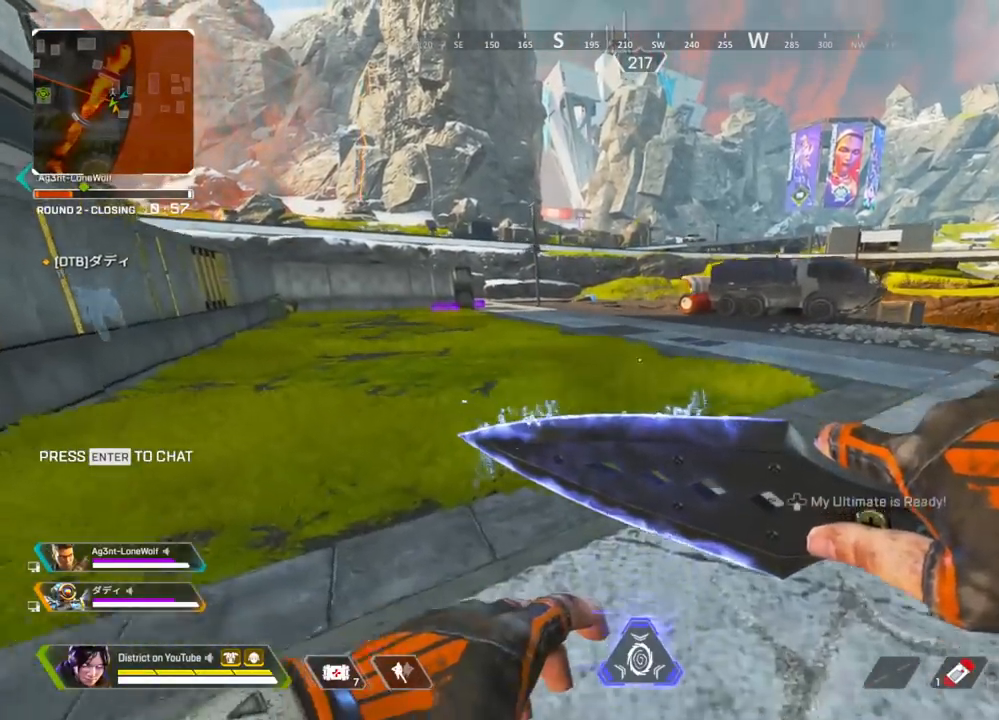
Gameplay with a controller (Xbox layout); each line is a JSON object with the inputs held at the frame after it. "events" lists button and stick changes between this image and that frame as [ms after this image, input, new state], when the widget could be followed in between.
{"buttons": [], "left_stick": "up", "right_stick": "center", "events": []}
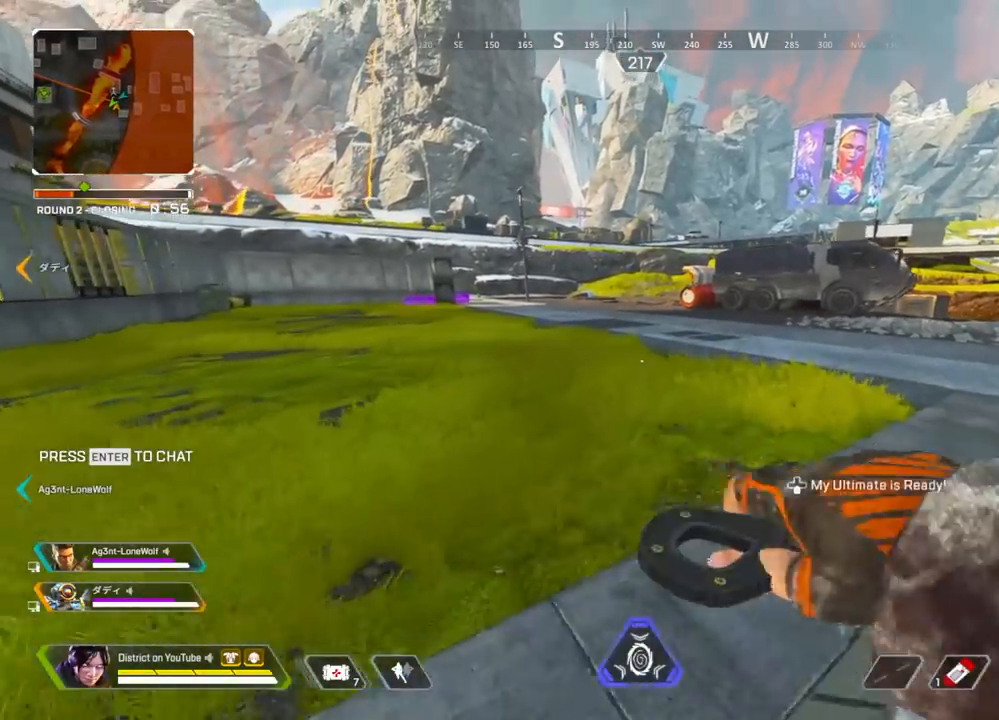
{"buttons": [], "left_stick": "up", "right_stick": "center", "events": []}
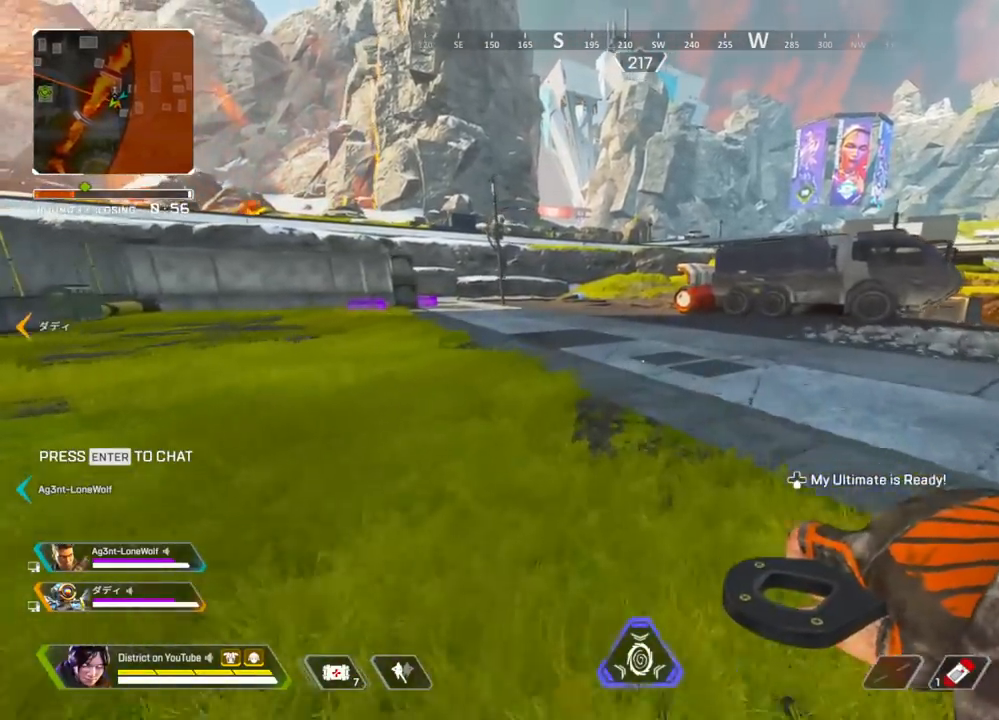
{"buttons": ["Y"], "left_stick": "up", "right_stick": "center", "events": [[350, "Y", "down"]]}
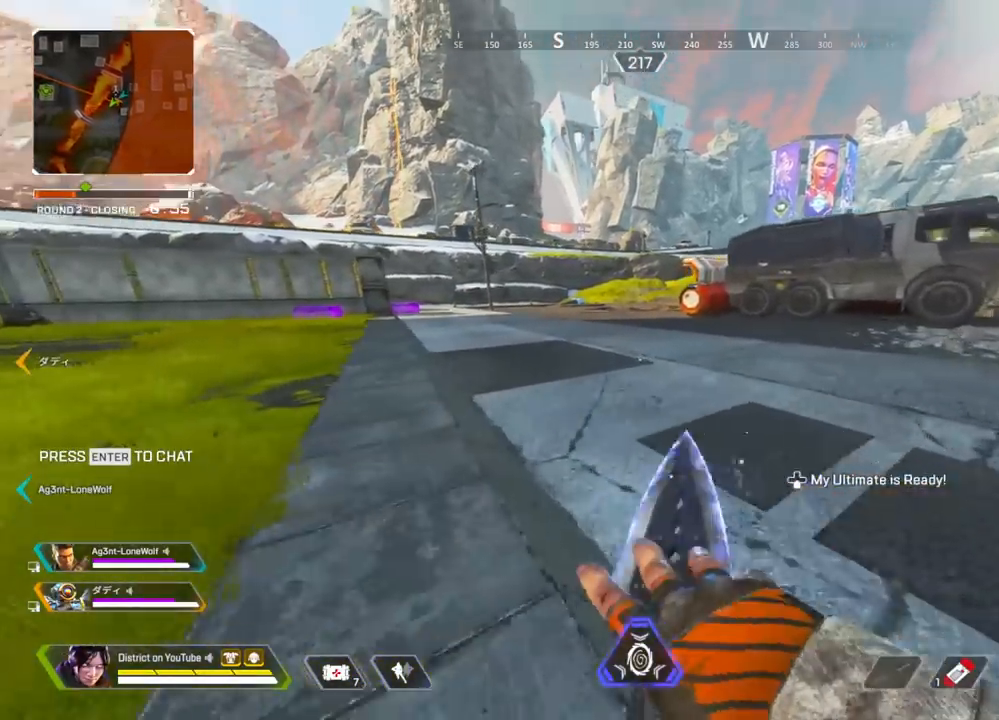
{"buttons": [], "left_stick": "center", "right_stick": "center", "events": [[83, "A", "down"], [83, "left_stick", "left"], [200, "A", "up"], [333, "left_stick", "up"], [350, "Y", "up"], [417, "left_stick", "right"], [483, "left_stick", "center"]]}
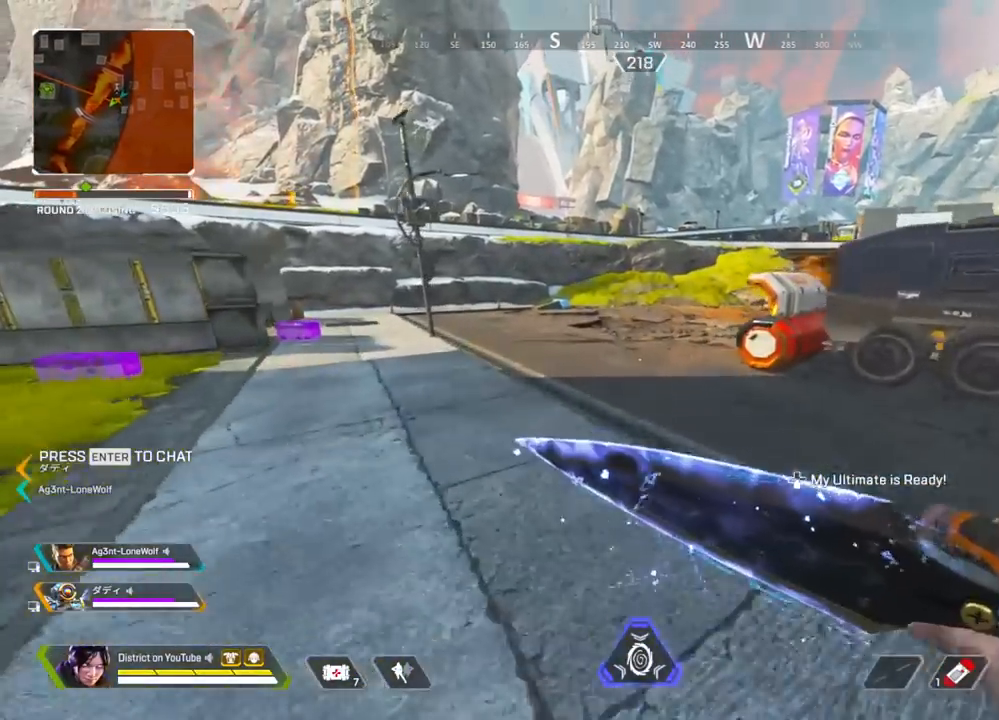
{"buttons": ["START"], "left_stick": "up", "right_stick": "center", "events": [[117, "left_stick", "up"], [150, "right_stick", "right"], [250, "right_stick", "center"], [400, "START", "down"]]}
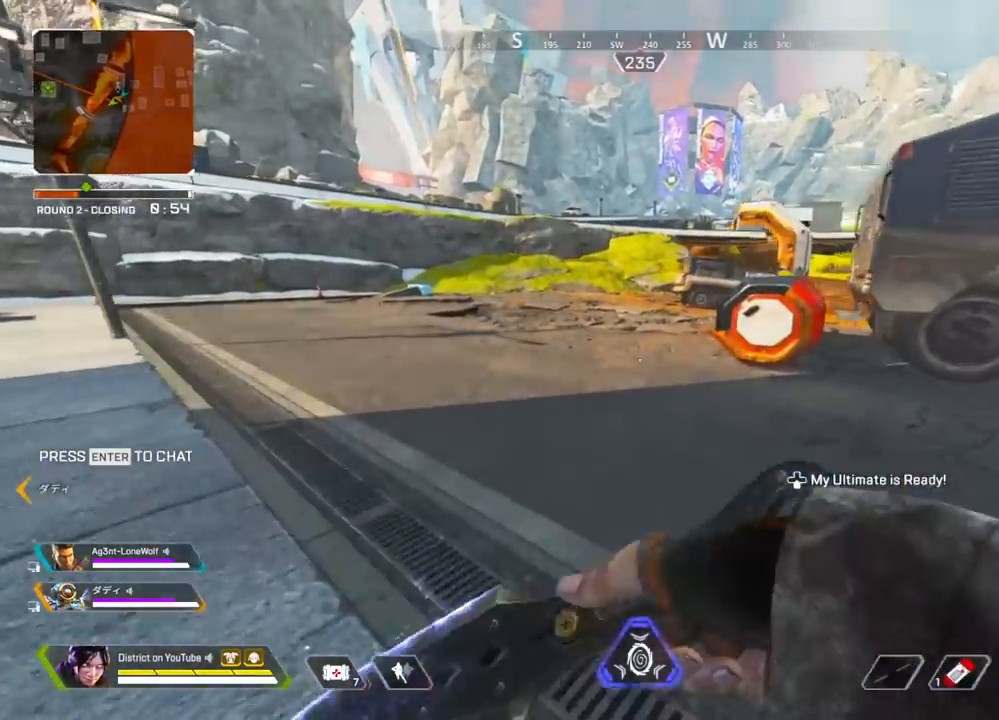
{"buttons": [], "left_stick": "center", "right_stick": "center", "events": [[17, "START", "up"], [100, "left_stick", "down-left"], [233, "left_stick", "center"]]}
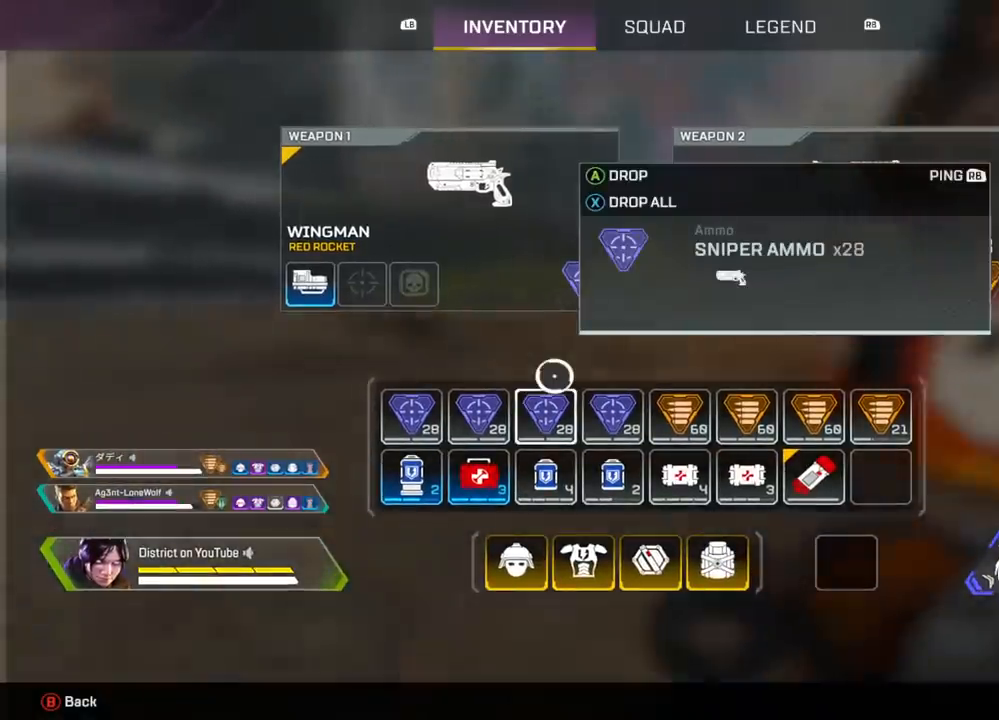
{"buttons": [], "left_stick": "center", "right_stick": "center", "events": [[100, "left_stick", "down-right"], [150, "left_stick", "center"]]}
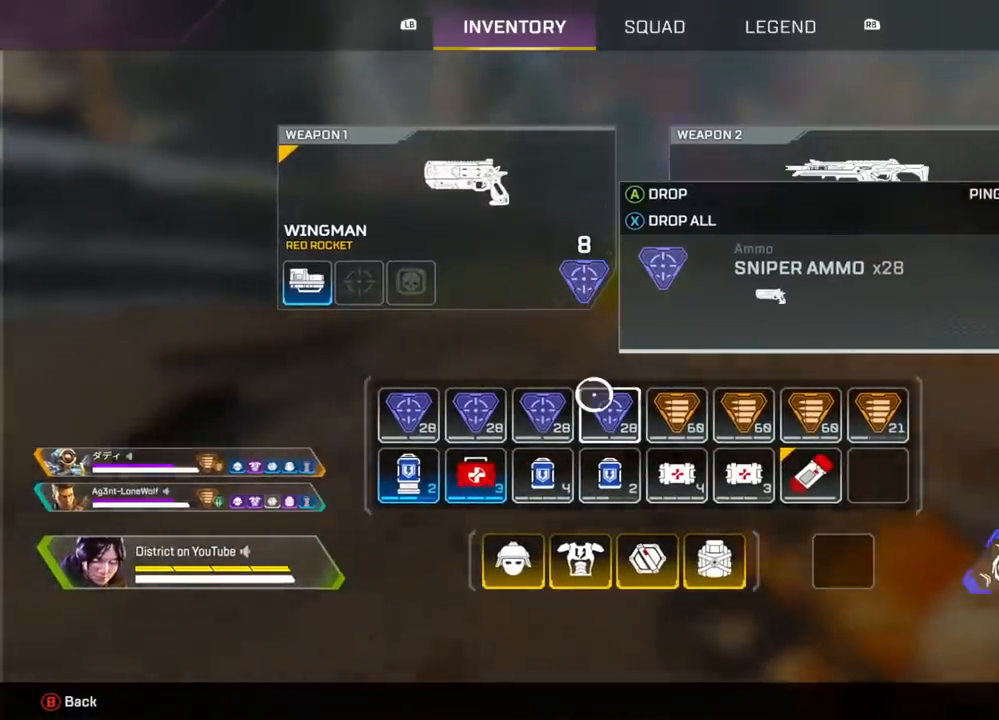
{"buttons": [], "left_stick": "up", "right_stick": "center", "events": [[100, "B", "down"], [100, "left_stick", "up"], [150, "B", "up"], [367, "right_stick", "right"], [500, "right_stick", "center"]]}
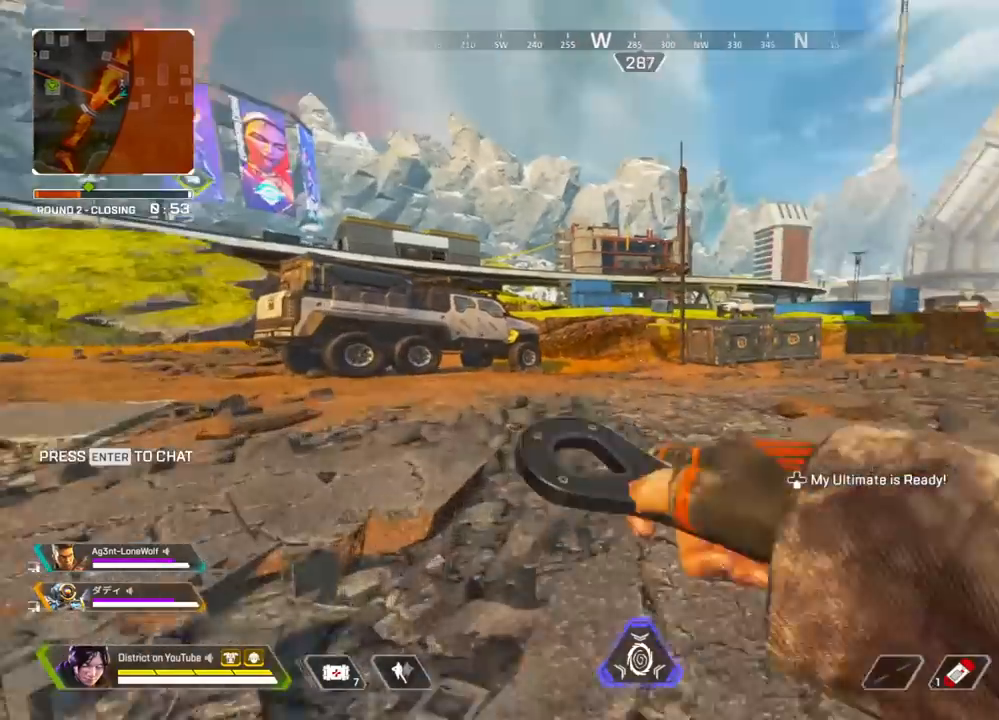
{"buttons": [], "left_stick": "up", "right_stick": "center", "events": []}
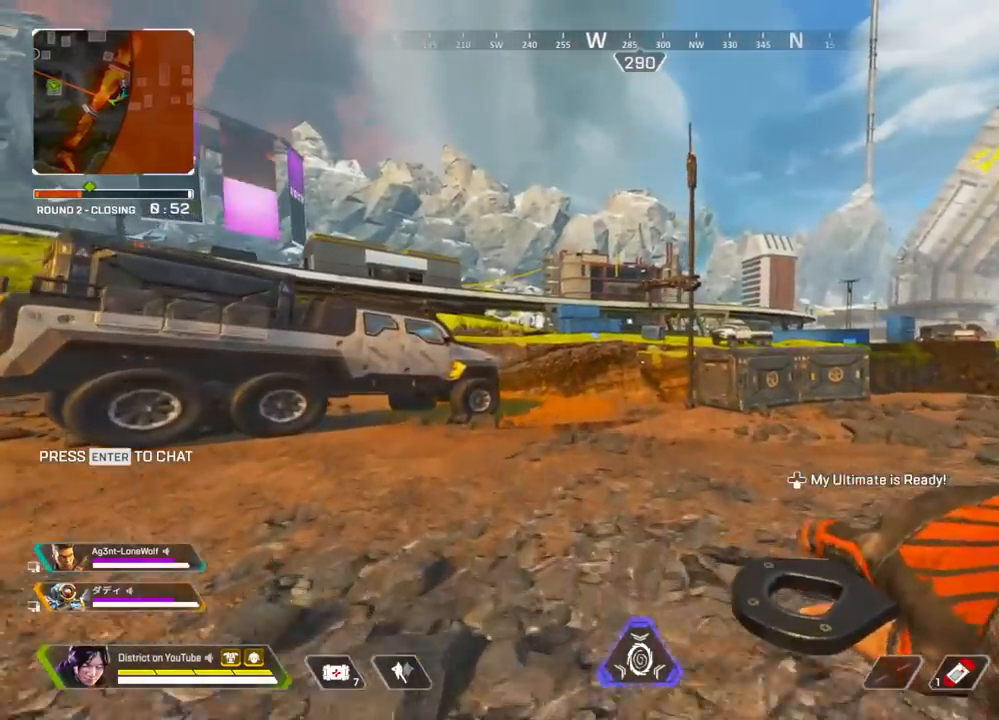
{"buttons": ["Y"], "left_stick": "up", "right_stick": "center", "events": [[133, "Y", "down"]]}
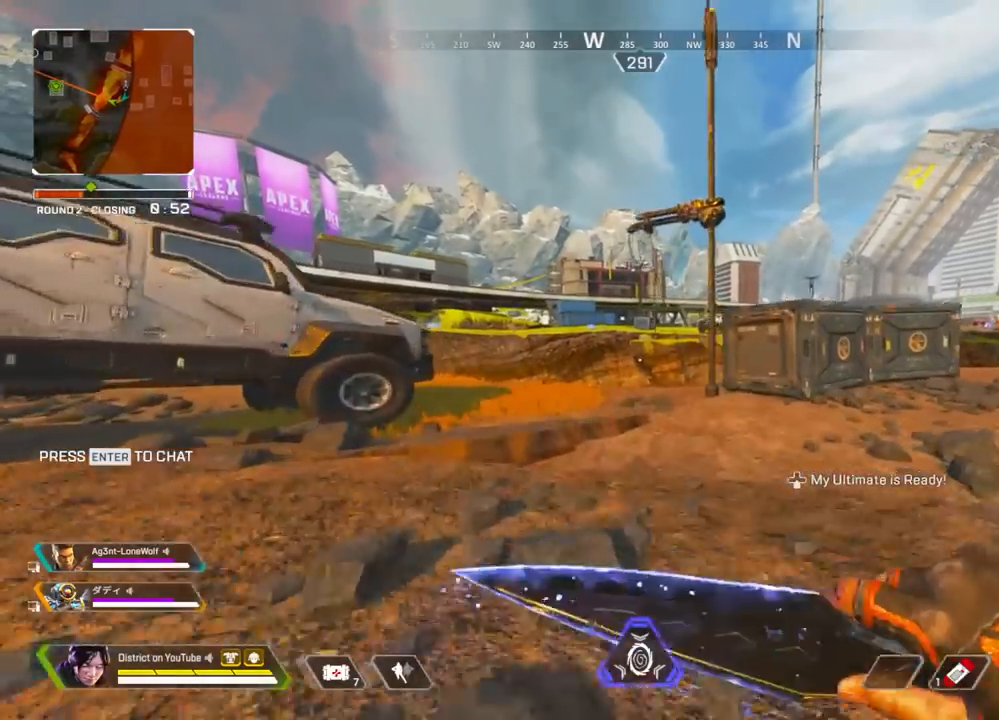
{"buttons": ["Y"], "left_stick": "right", "right_stick": "center", "events": [[283, "A", "down"], [367, "left_stick", "right"], [400, "A", "up"]]}
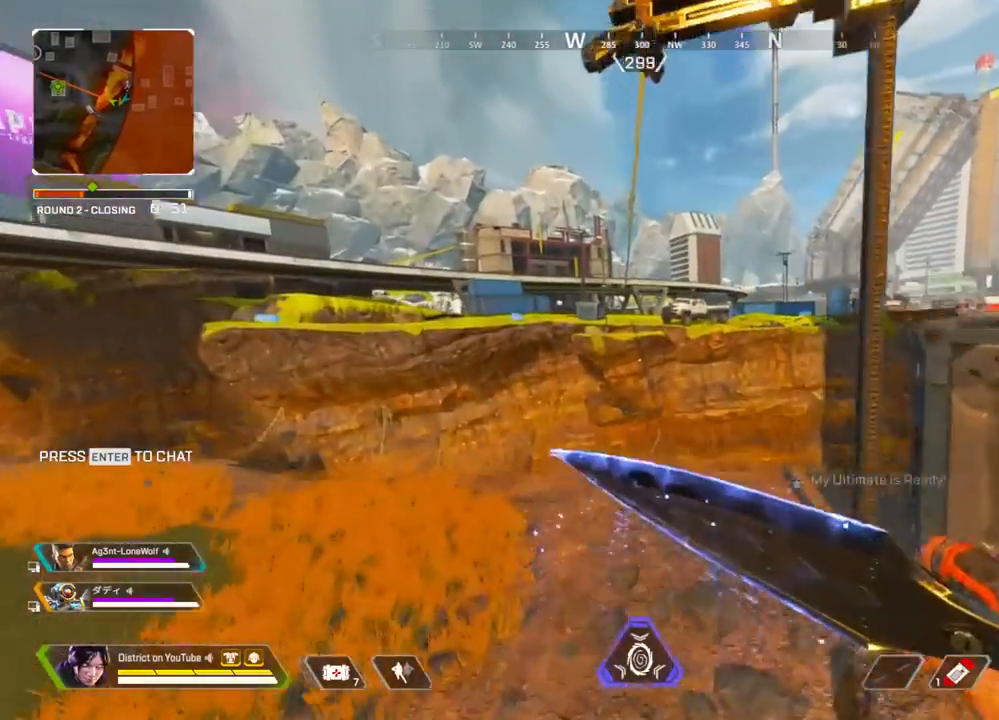
{"buttons": ["DPAD_UP"], "left_stick": "center", "right_stick": "center", "events": [[17, "X", "down"], [33, "Y", "up"], [67, "X", "up"], [100, "left_stick", "center"], [167, "X", "down"], [250, "X", "up"], [383, "DPAD_UP", "down"]]}
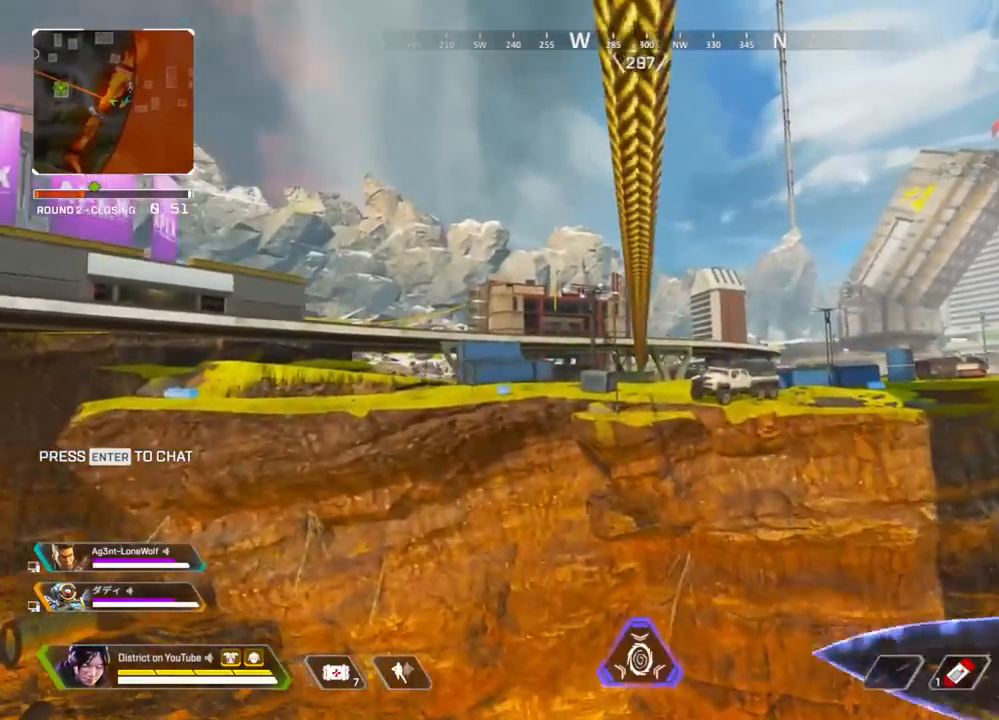
{"buttons": [], "left_stick": "center", "right_stick": "center", "events": [[250, "right_stick", "right"], [300, "DPAD_UP", "up"], [383, "right_stick", "center"]]}
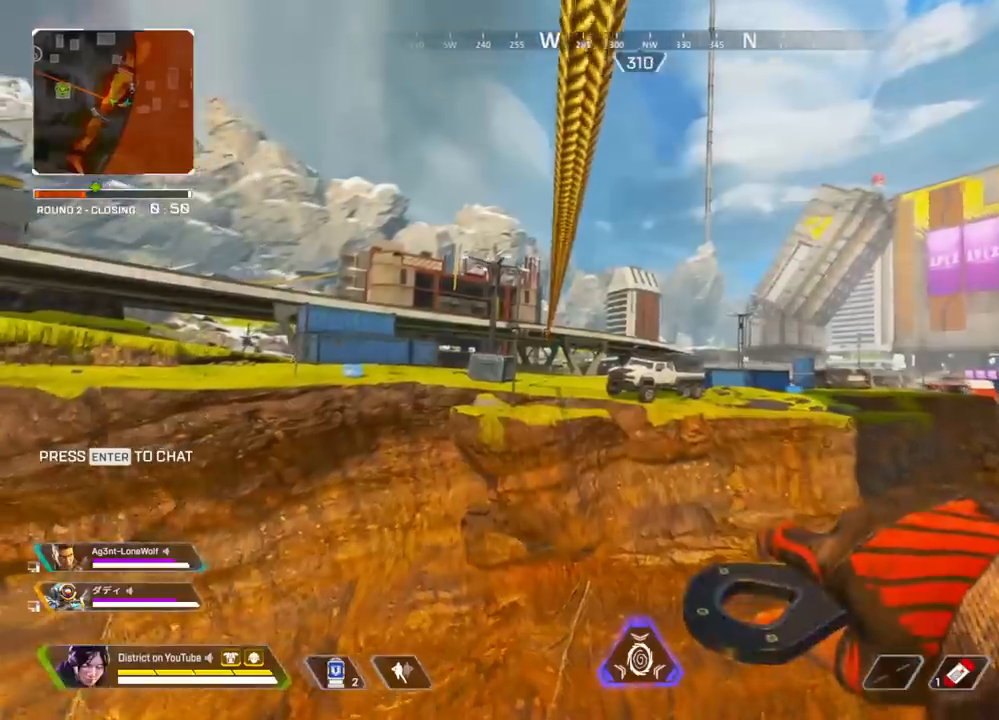
{"buttons": [], "left_stick": "center", "right_stick": "center", "events": []}
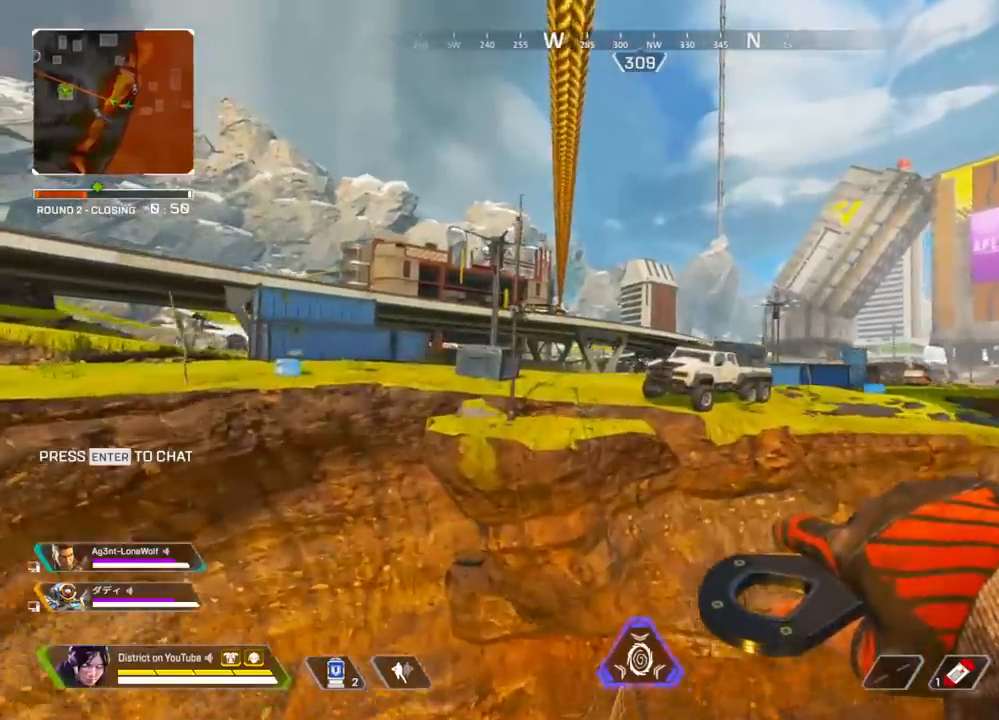
{"buttons": [], "left_stick": "center", "right_stick": "center", "events": []}
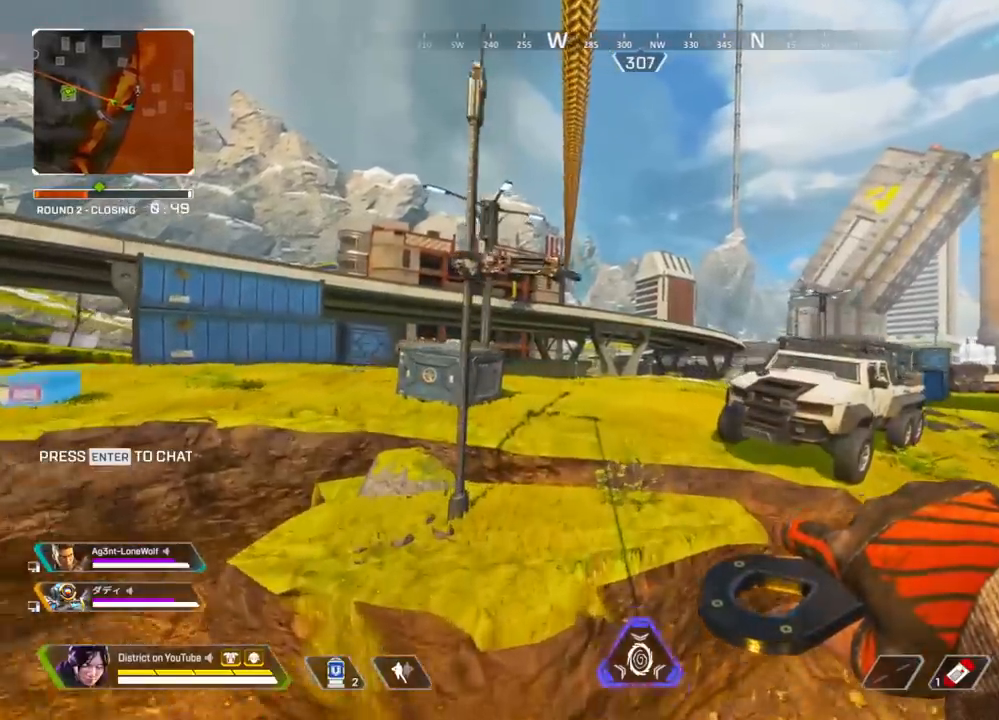
{"buttons": ["DPAD_LEFT"], "left_stick": "left", "right_stick": "center", "events": [[117, "left_stick", "right"], [133, "A", "down"], [250, "A", "up"], [333, "left_stick", "up"], [383, "left_stick", "up-left"], [400, "DPAD_LEFT", "down"], [500, "left_stick", "left"]]}
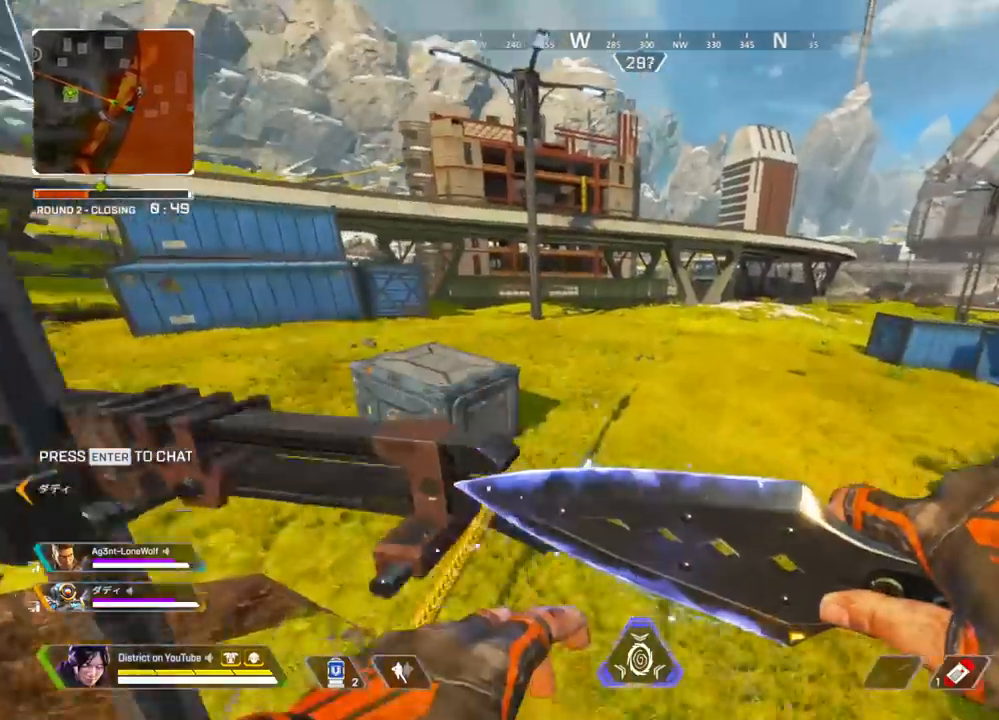
{"buttons": [], "left_stick": "up", "right_stick": "center", "events": [[17, "DPAD_LEFT", "up"], [317, "left_stick", "up"]]}
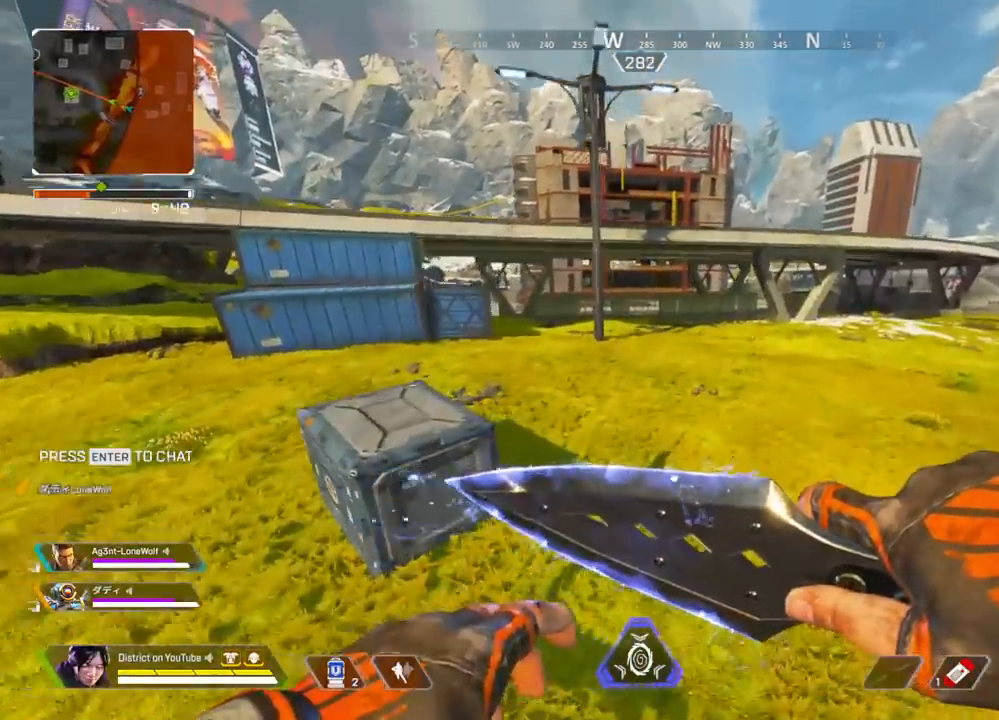
{"buttons": [], "left_stick": "up-right", "right_stick": "center", "events": [[50, "left_stick", "right"], [250, "left_stick", "up-right"]]}
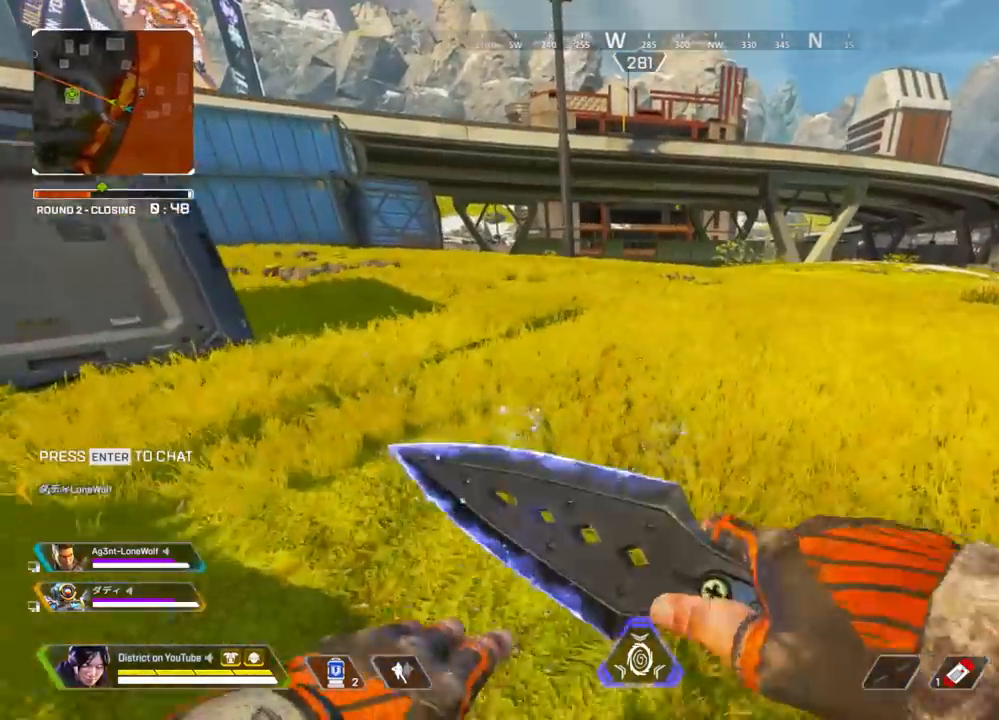
{"buttons": [], "left_stick": "up", "right_stick": "center", "events": [[17, "left_stick", "up"]]}
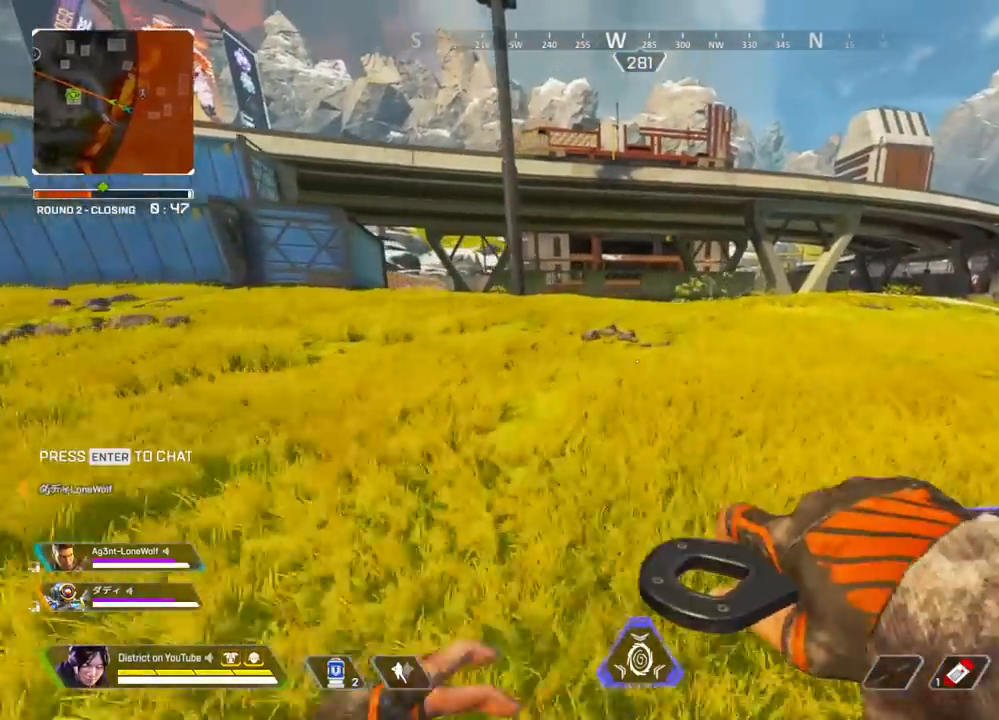
{"buttons": [], "left_stick": "up", "right_stick": "center", "events": []}
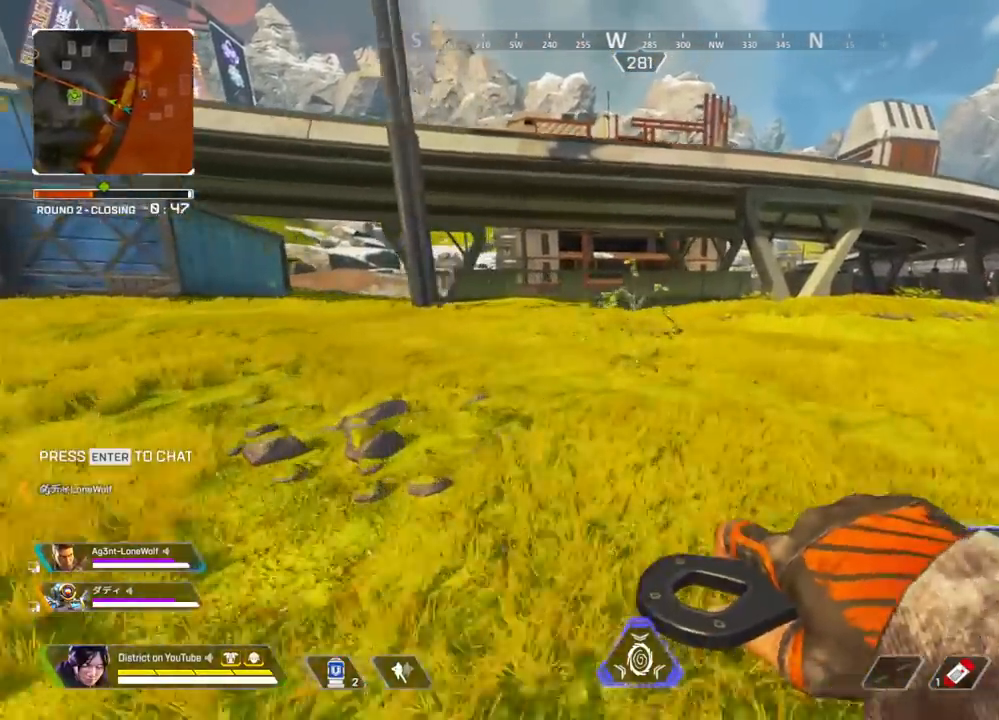
{"buttons": [], "left_stick": "up", "right_stick": "center", "events": []}
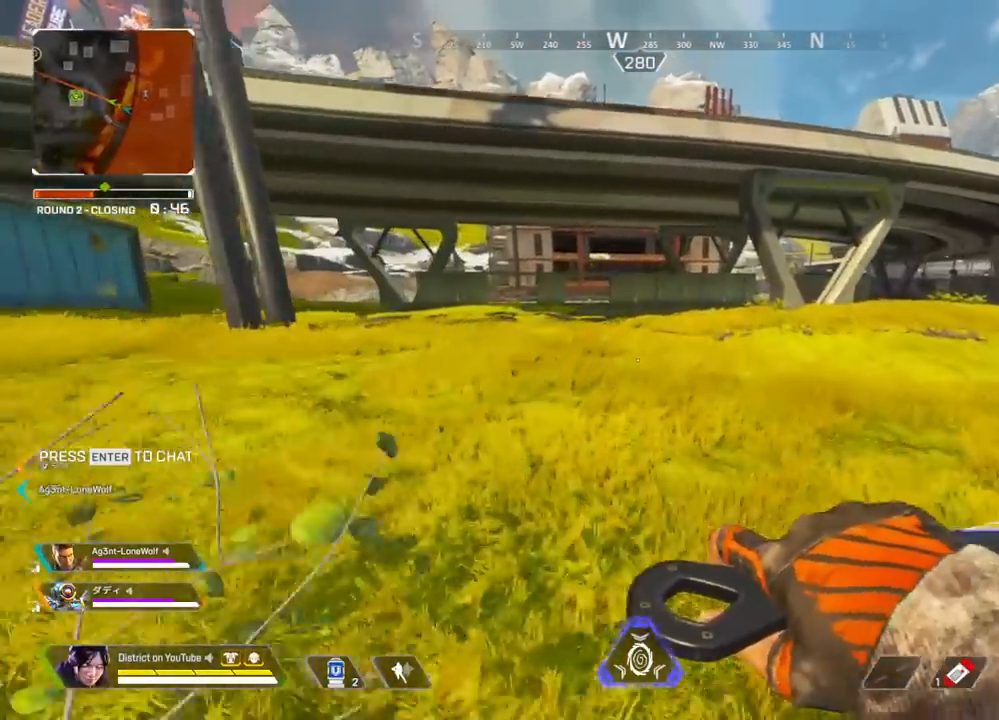
{"buttons": ["Y"], "left_stick": "up", "right_stick": "center", "events": [[450, "Y", "down"]]}
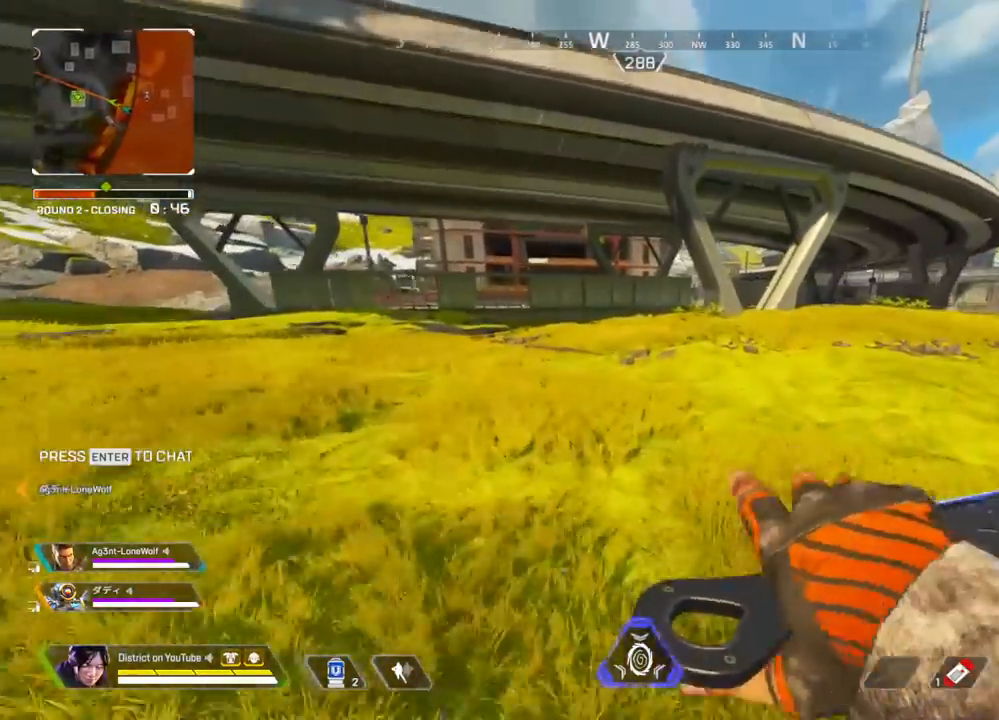
{"buttons": ["Y"], "left_stick": "right", "right_stick": "center", "events": [[267, "A", "down"], [367, "A", "up"], [367, "left_stick", "right"]]}
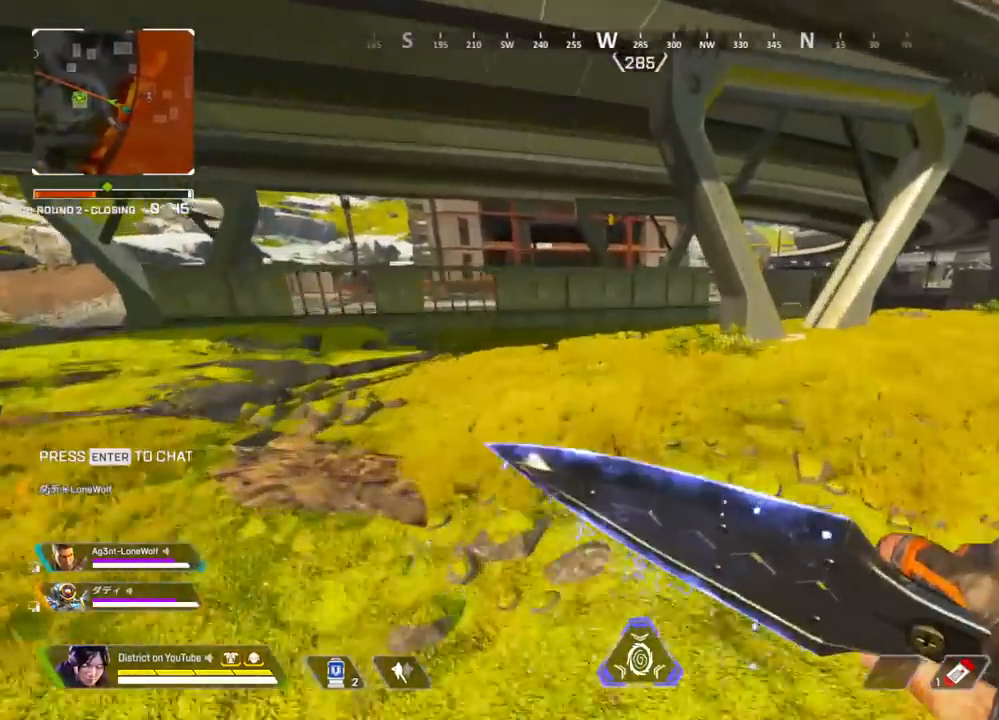
{"buttons": [], "left_stick": "up", "right_stick": "right", "events": [[67, "Y", "up"], [167, "left_stick", "center"], [317, "left_stick", "up"], [433, "right_stick", "right"]]}
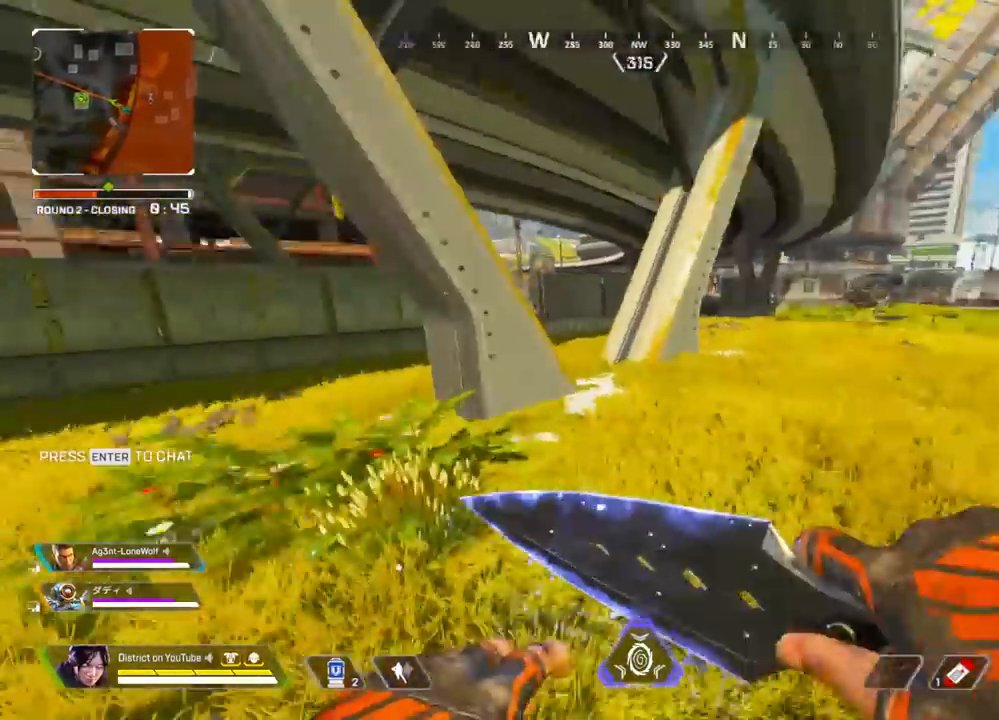
{"buttons": [], "left_stick": "up", "right_stick": "center", "events": [[67, "right_stick", "center"], [400, "right_stick", "left"], [500, "right_stick", "center"]]}
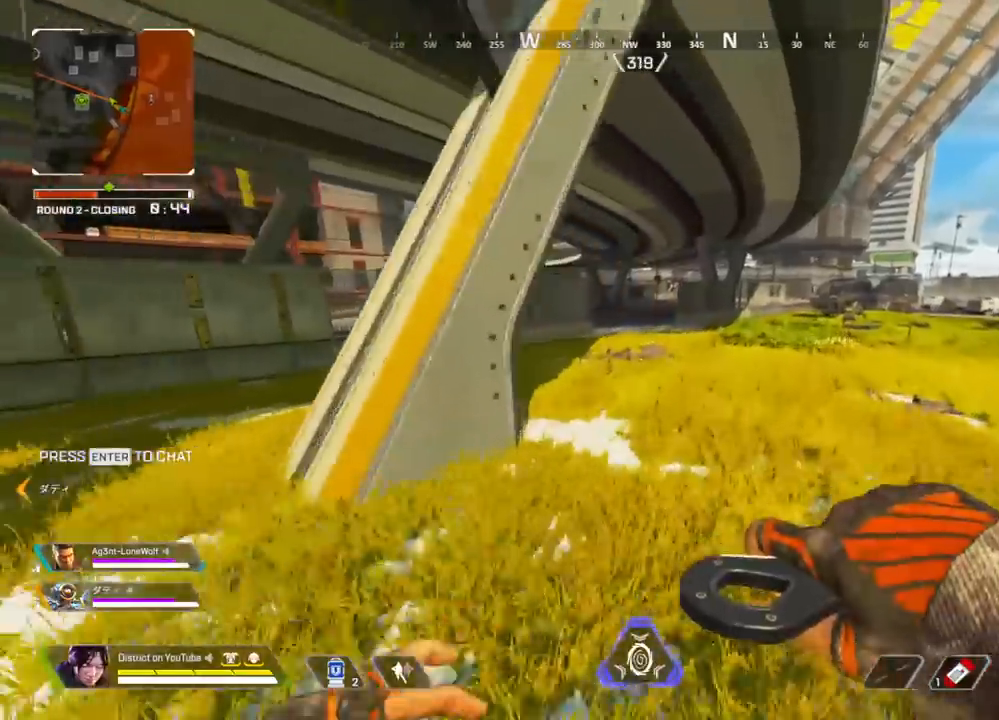
{"buttons": [], "left_stick": "up", "right_stick": "center", "events": []}
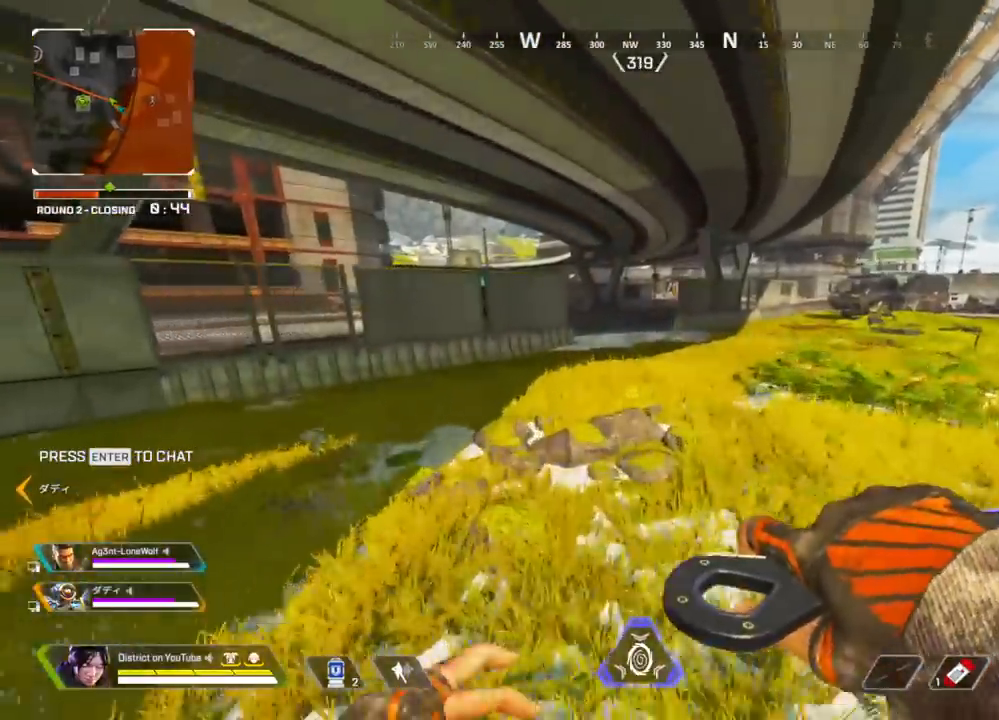
{"buttons": [], "left_stick": "up", "right_stick": "center", "events": []}
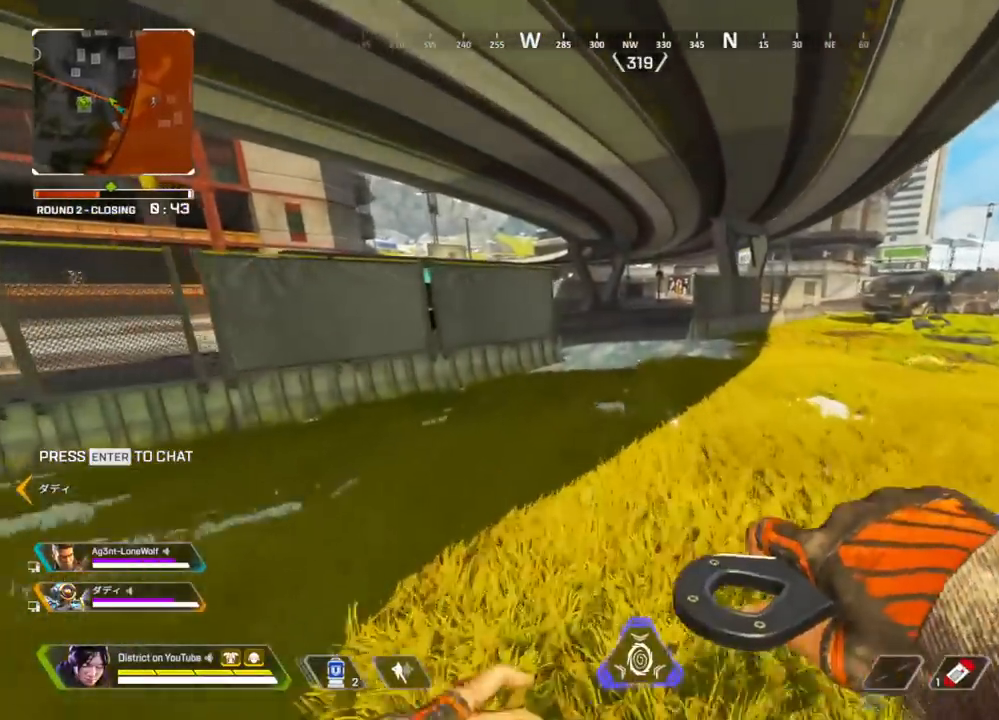
{"buttons": [], "left_stick": "up", "right_stick": "center", "events": []}
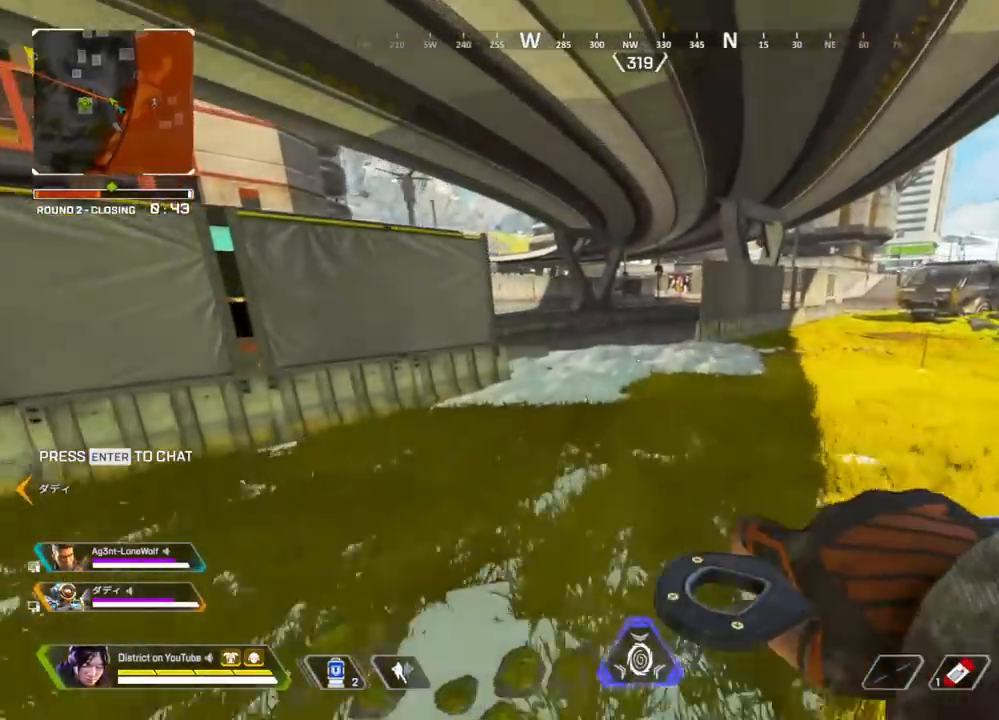
{"buttons": [], "left_stick": "up-right", "right_stick": "center", "events": [[117, "right_stick", "left"], [217, "right_stick", "center"], [500, "left_stick", "up-right"]]}
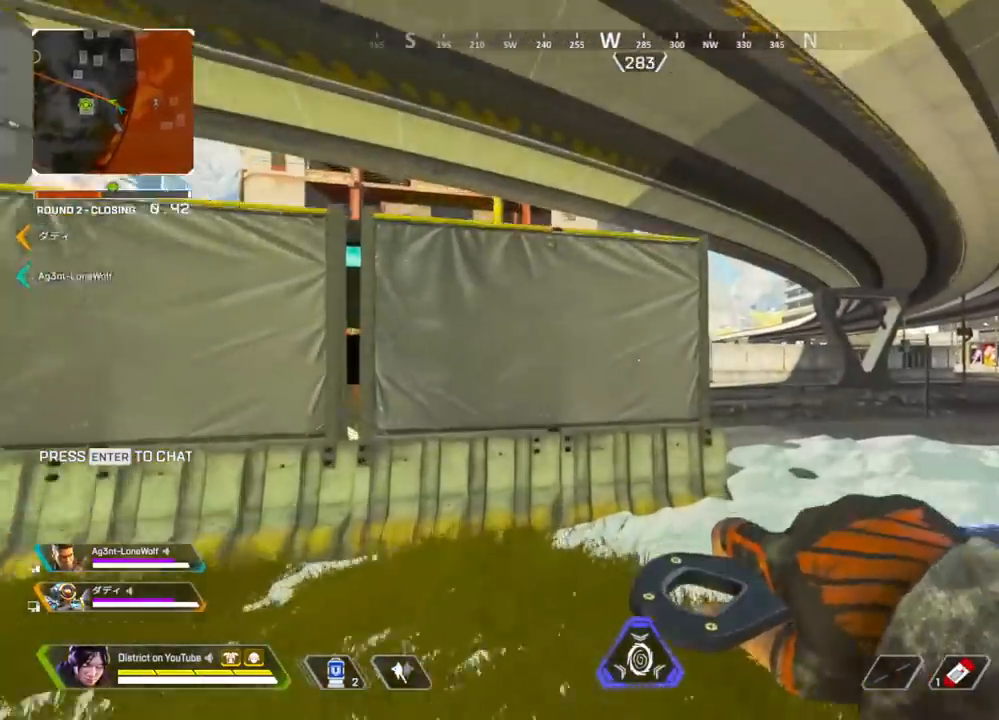
{"buttons": [], "left_stick": "up-right", "right_stick": "center", "events": []}